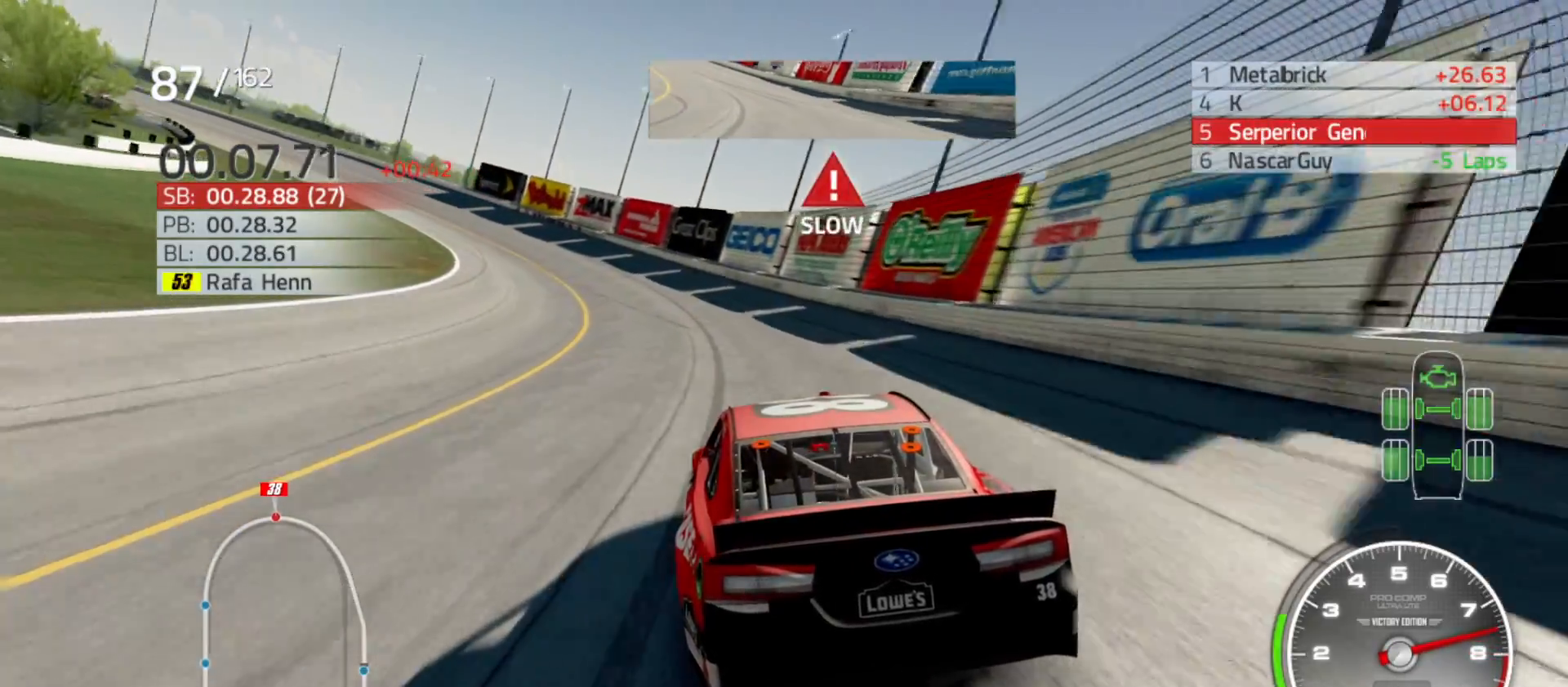
Gameplay with a controller (Xbox layout); each line is a JSON object with the inputs held at the frame after it. "events" lists button and stick changes between this image and that frame as [ms after this image, input, new state], when the widget could be followed in between.
{"buttons": ["R2"], "left_stick": "left", "right_stick": "center", "events": []}
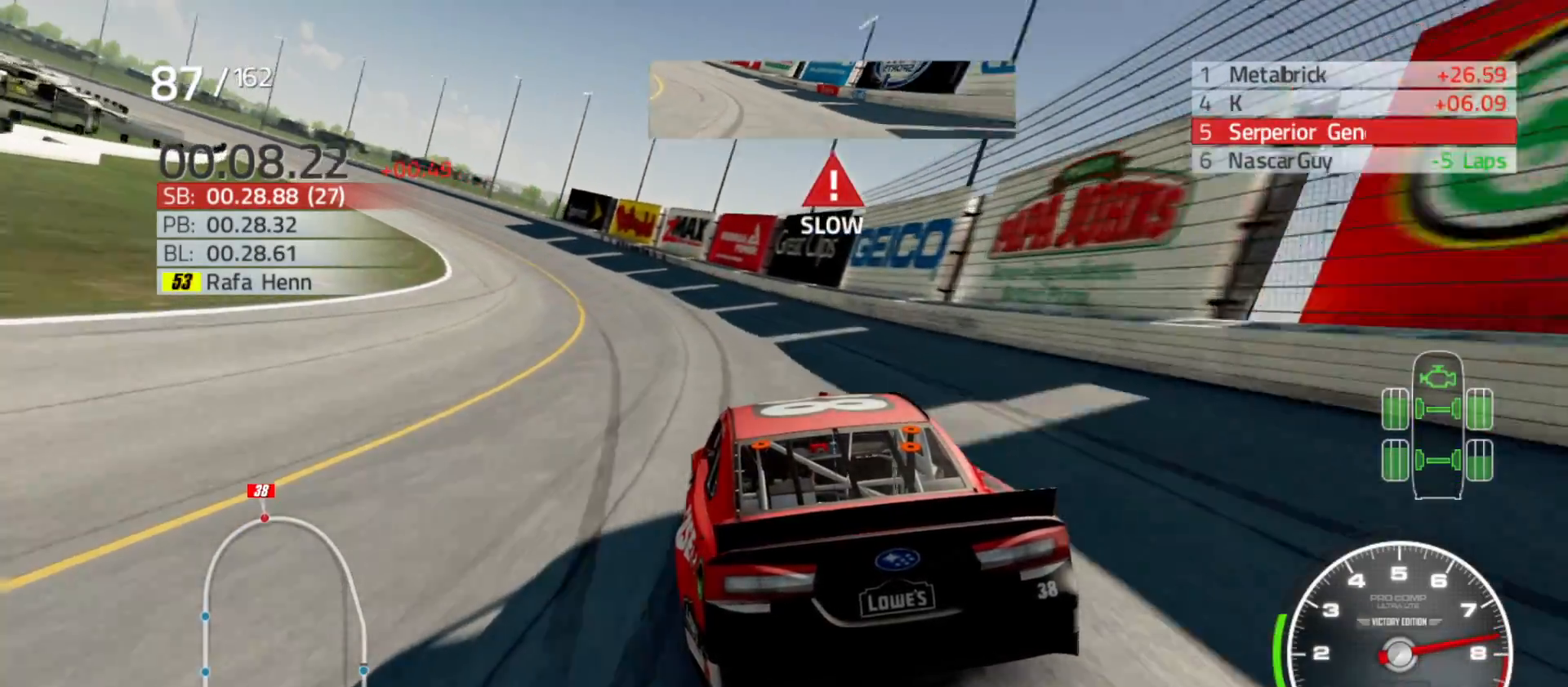
{"buttons": ["R2"], "left_stick": "left", "right_stick": "center", "events": []}
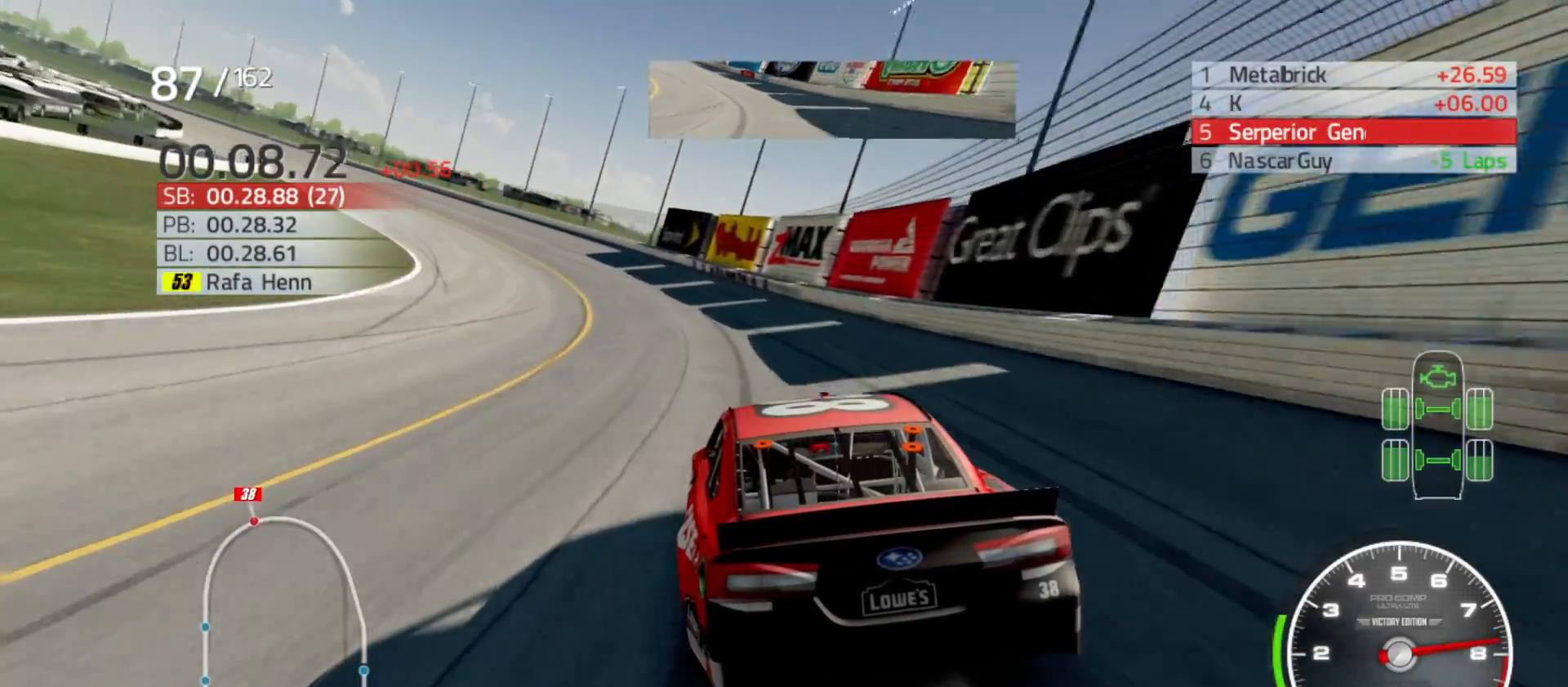
{"buttons": ["R2"], "left_stick": "left", "right_stick": "center", "events": []}
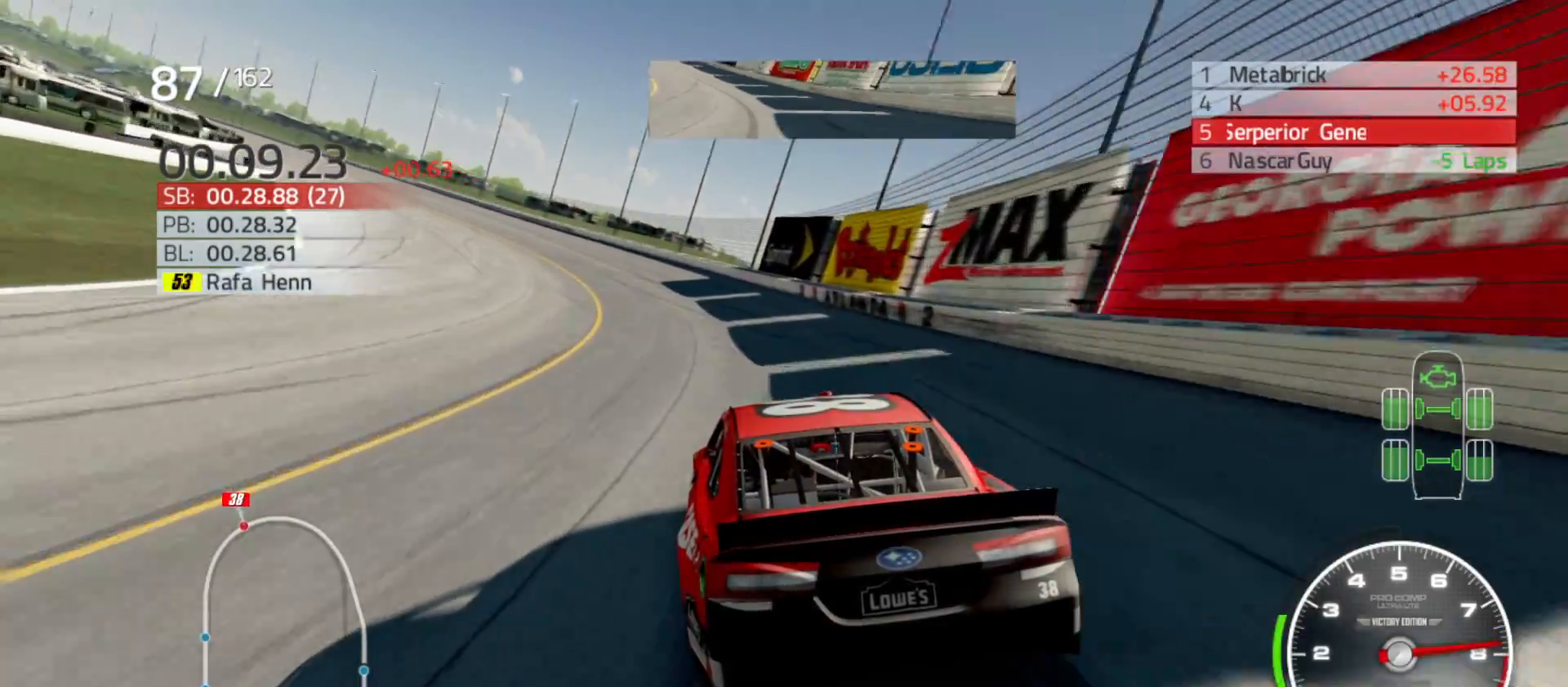
{"buttons": ["R2"], "left_stick": "left", "right_stick": "center", "events": []}
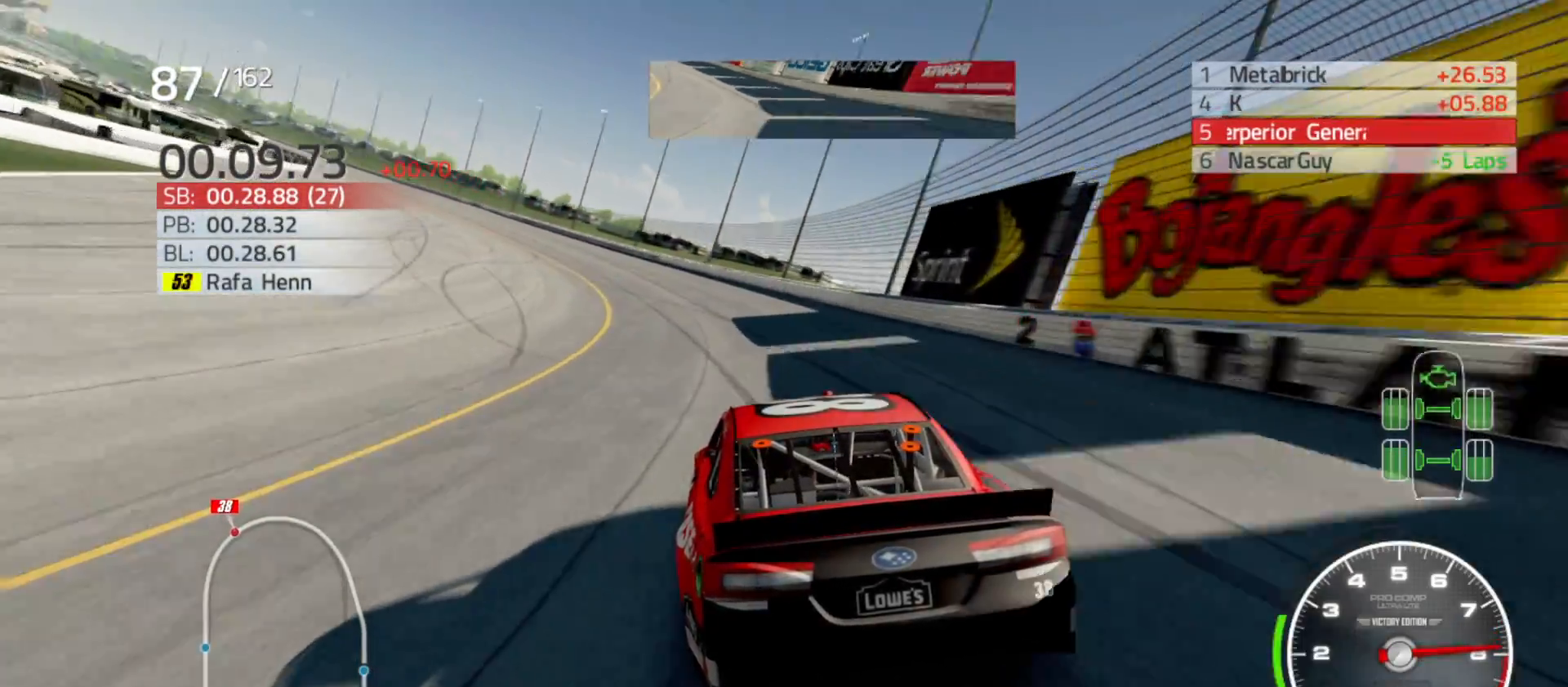
{"buttons": ["R2"], "left_stick": "left", "right_stick": "center", "events": []}
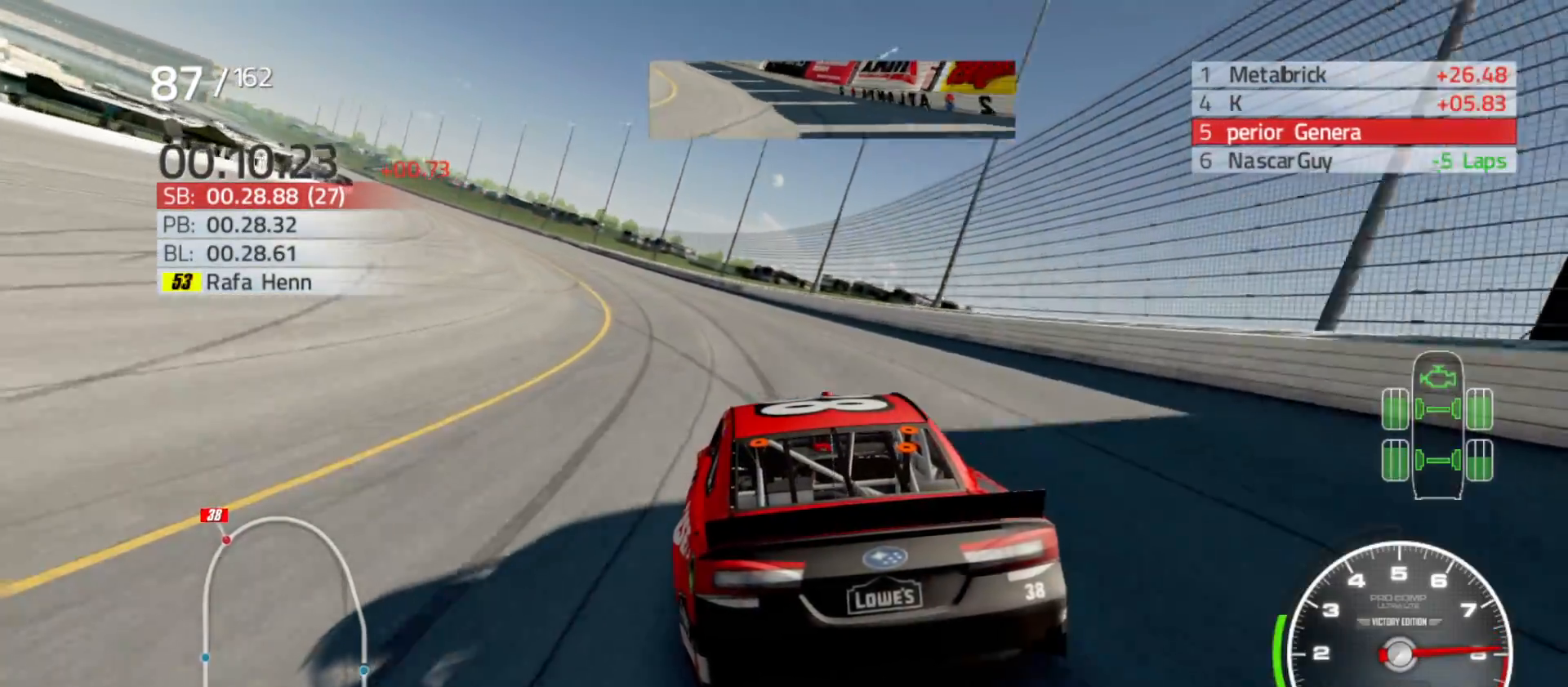
{"buttons": ["R2"], "left_stick": "left", "right_stick": "center", "events": []}
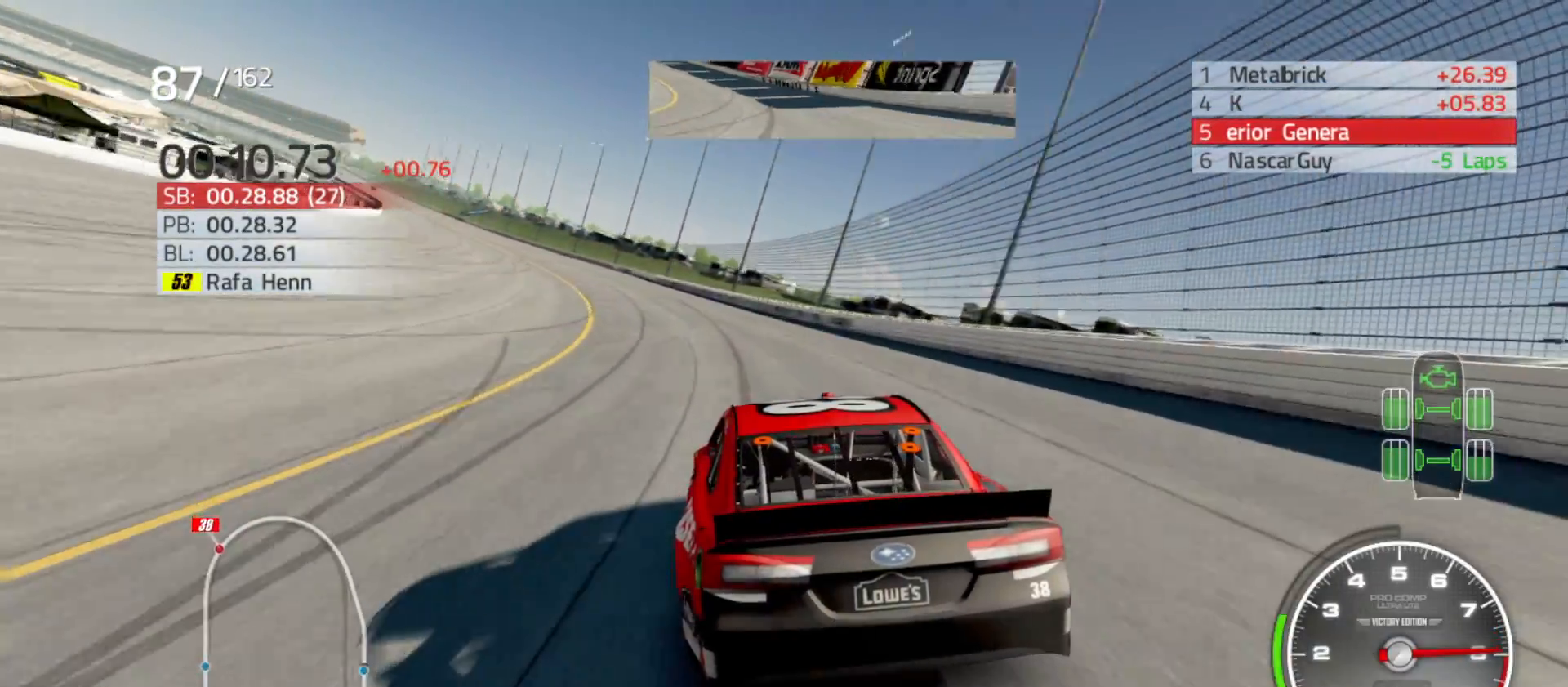
{"buttons": ["R2"], "left_stick": "left", "right_stick": "center", "events": []}
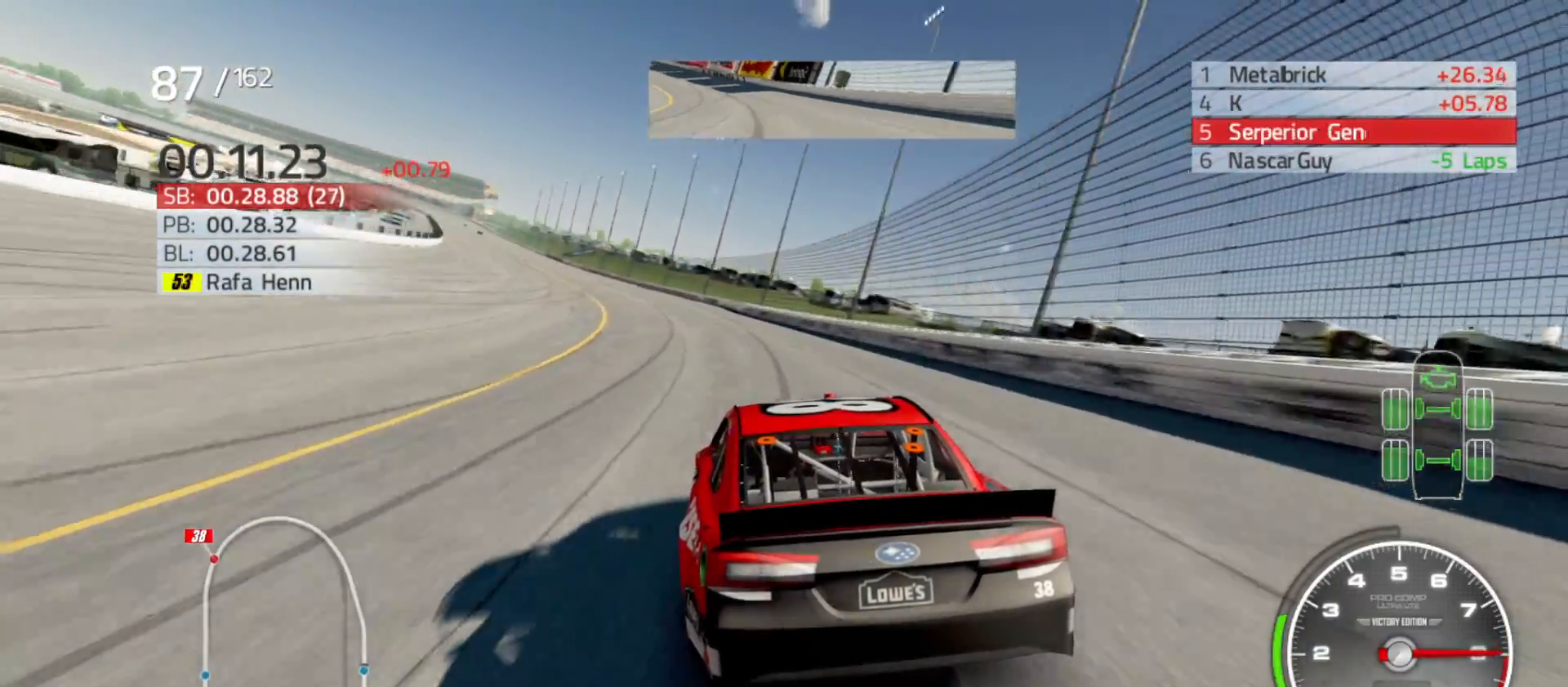
{"buttons": ["R2"], "left_stick": "left", "right_stick": "center", "events": []}
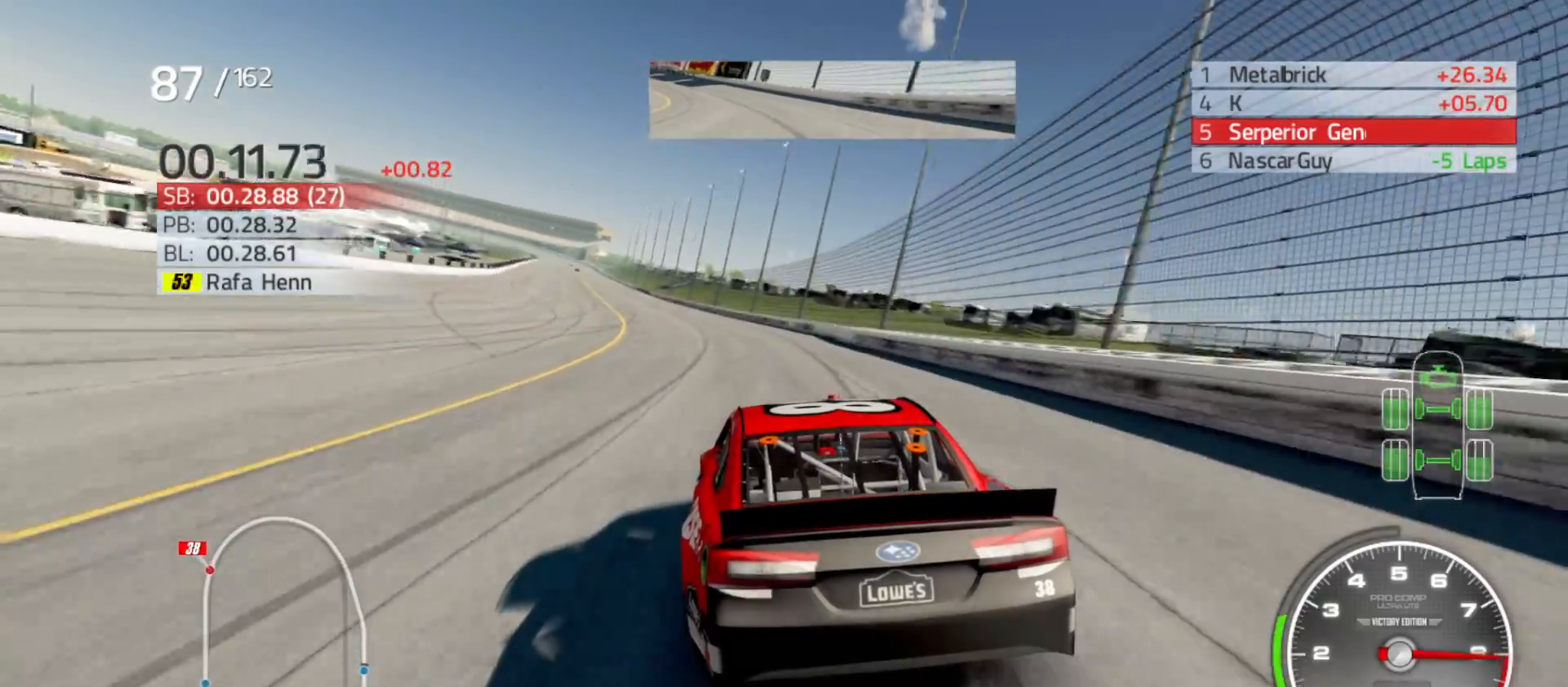
{"buttons": ["R2"], "left_stick": "center", "right_stick": "center", "events": [[433, "left_stick", "center"]]}
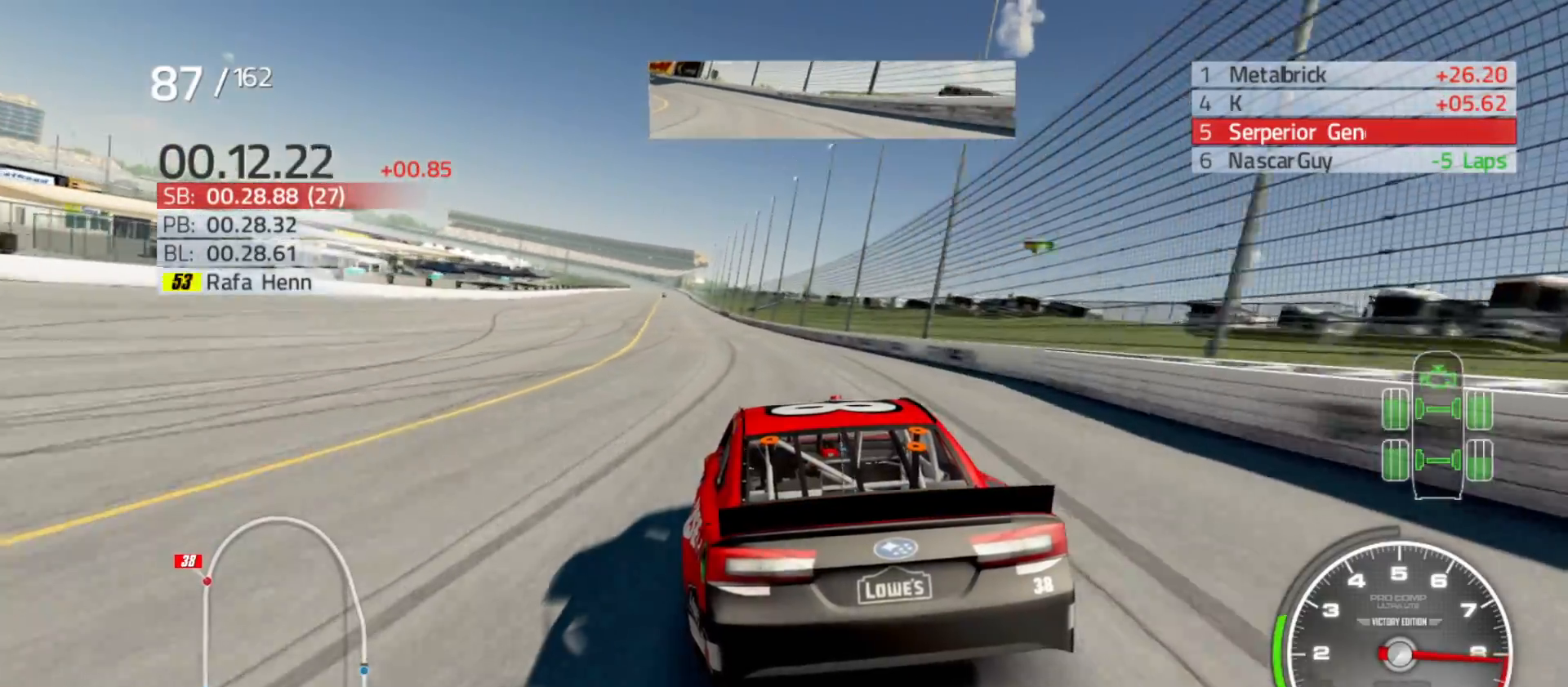
{"buttons": ["R2"], "left_stick": "center", "right_stick": "center", "events": [[117, "left_stick", "left"], [350, "left_stick", "center"]]}
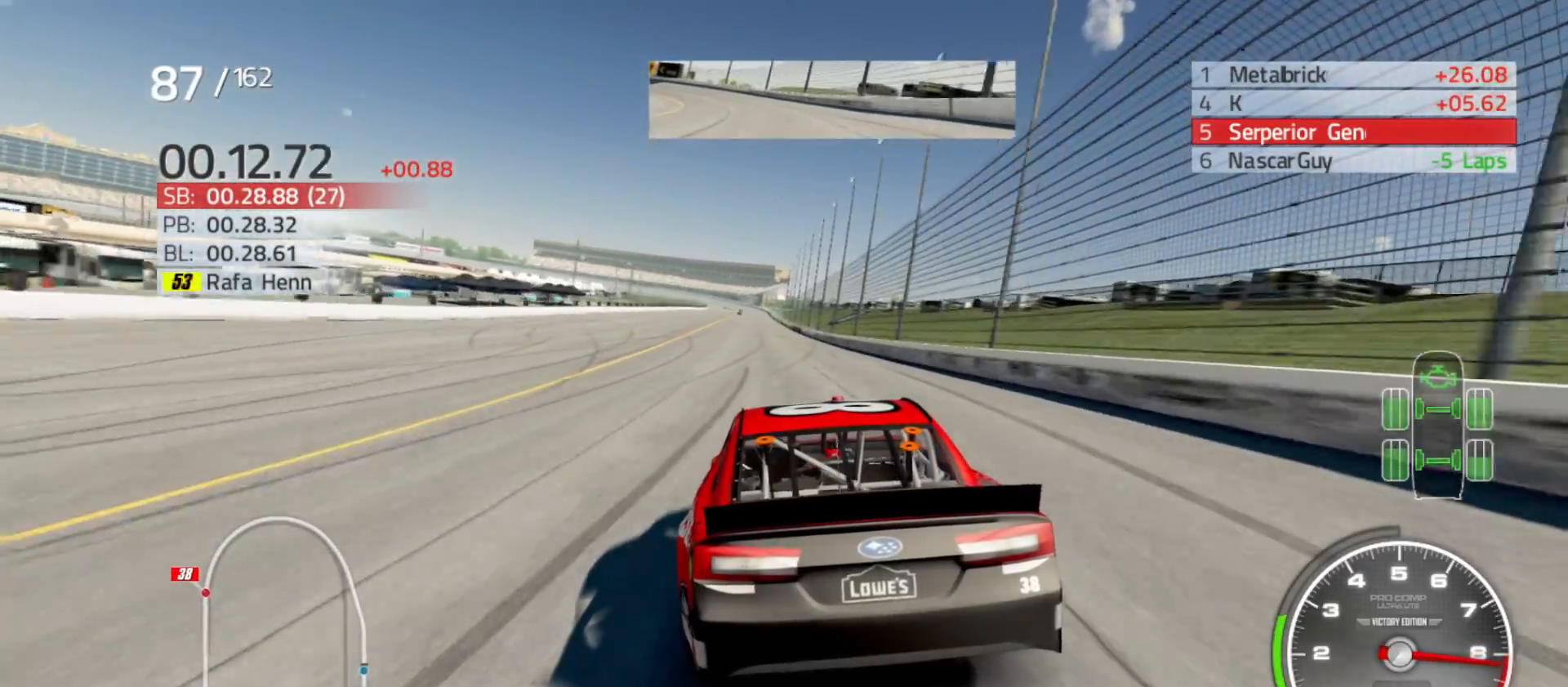
{"buttons": ["R2"], "left_stick": "center", "right_stick": "center", "events": []}
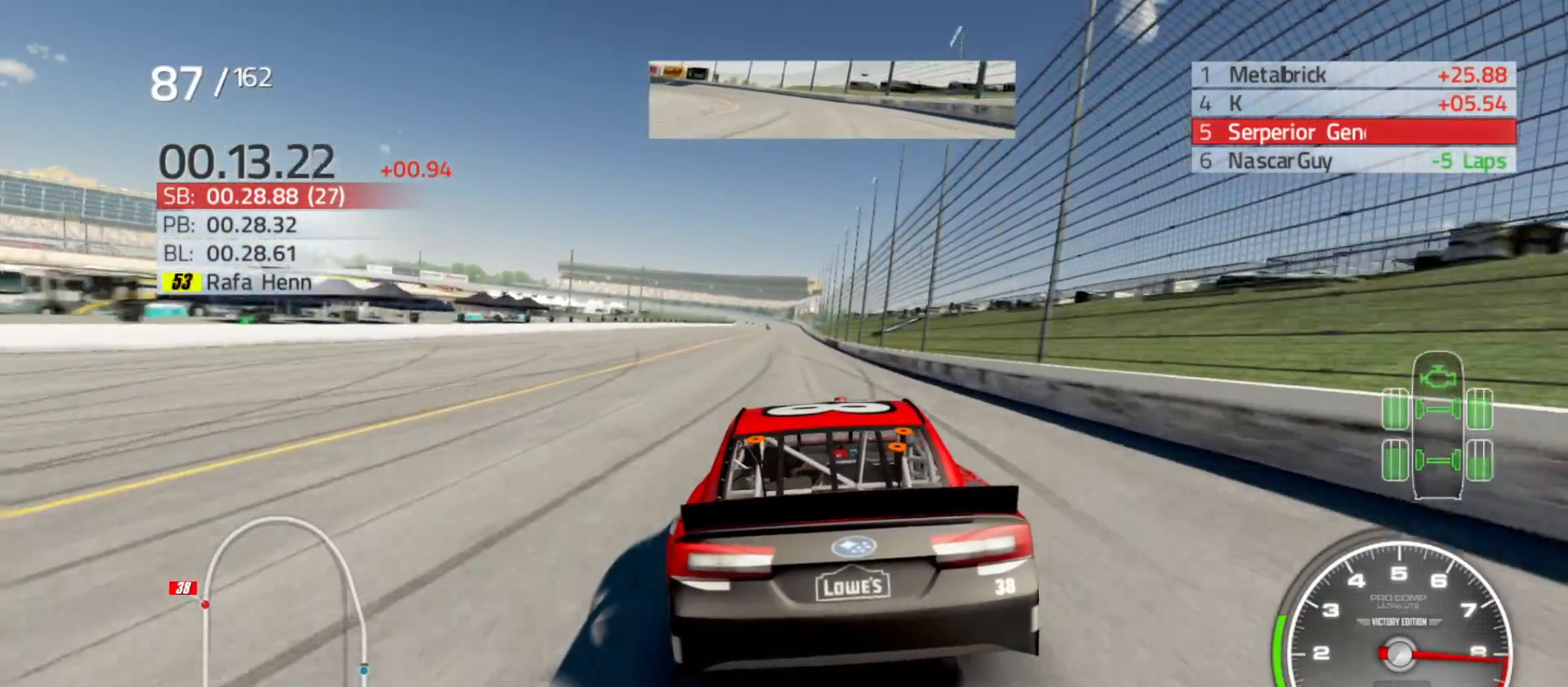
{"buttons": ["R2"], "left_stick": "center", "right_stick": "center", "events": []}
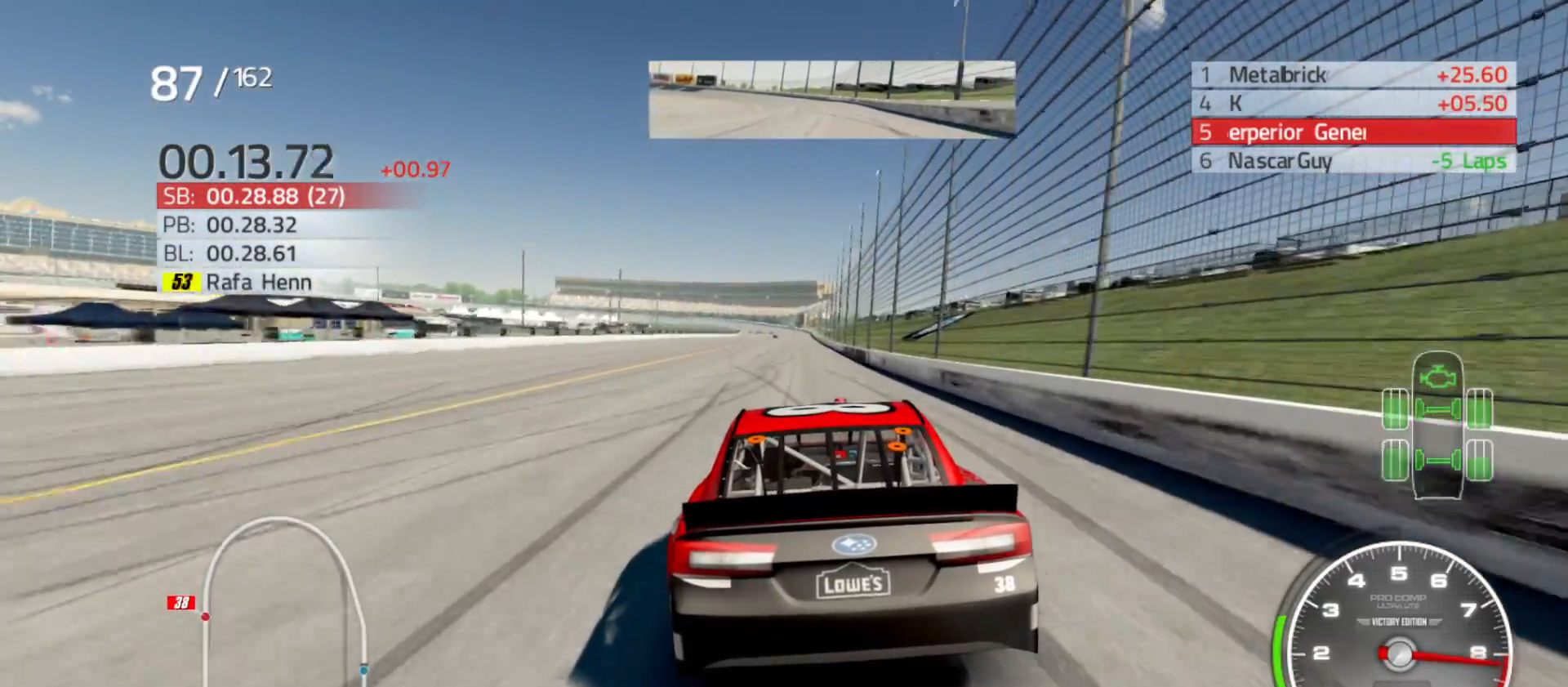
{"buttons": ["R2"], "left_stick": "left", "right_stick": "center", "events": [[417, "left_stick", "left"]]}
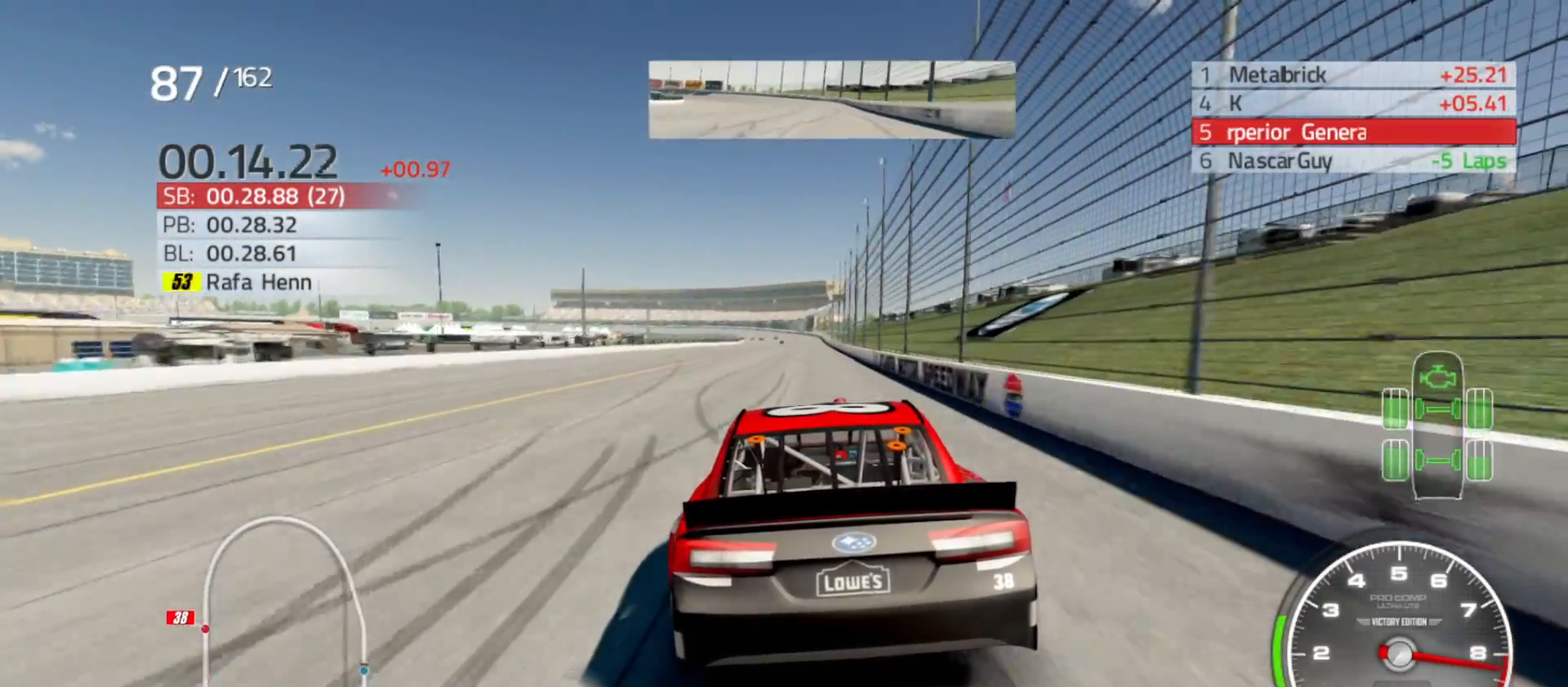
{"buttons": ["R2"], "left_stick": "center", "right_stick": "center", "events": [[83, "left_stick", "center"]]}
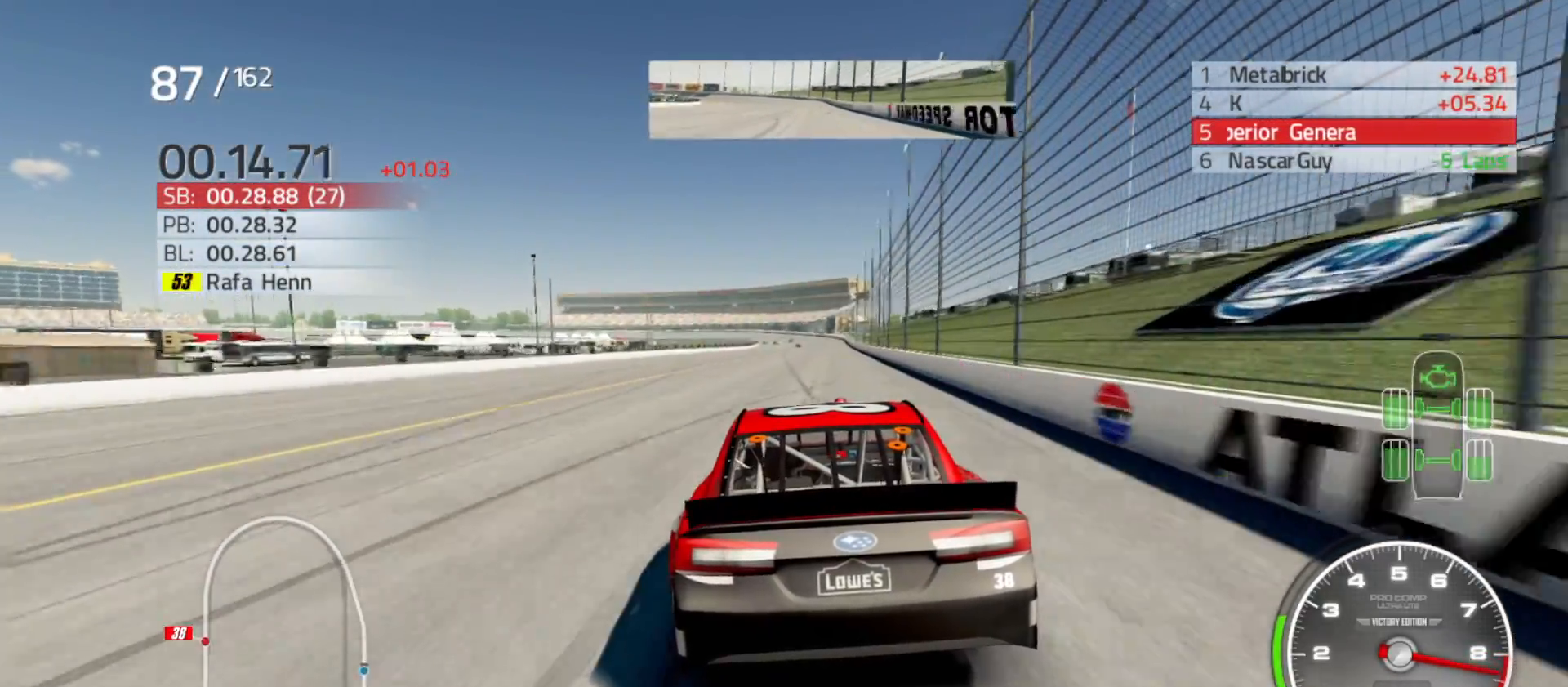
{"buttons": ["R2"], "left_stick": "center", "right_stick": "center", "events": []}
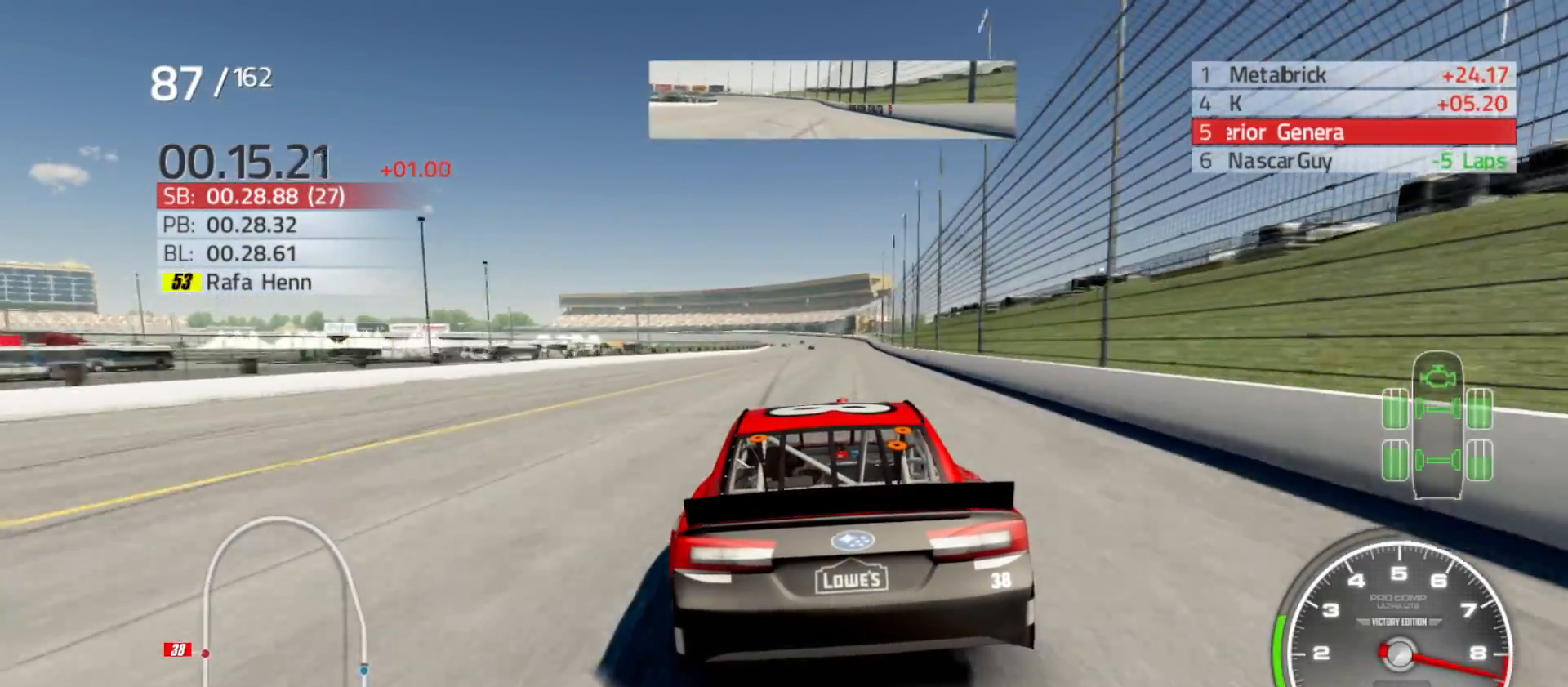
{"buttons": [], "left_stick": "center", "right_stick": "center", "events": [[117, "left_stick", "right"], [283, "left_stick", "center"], [317, "R2", "up"]]}
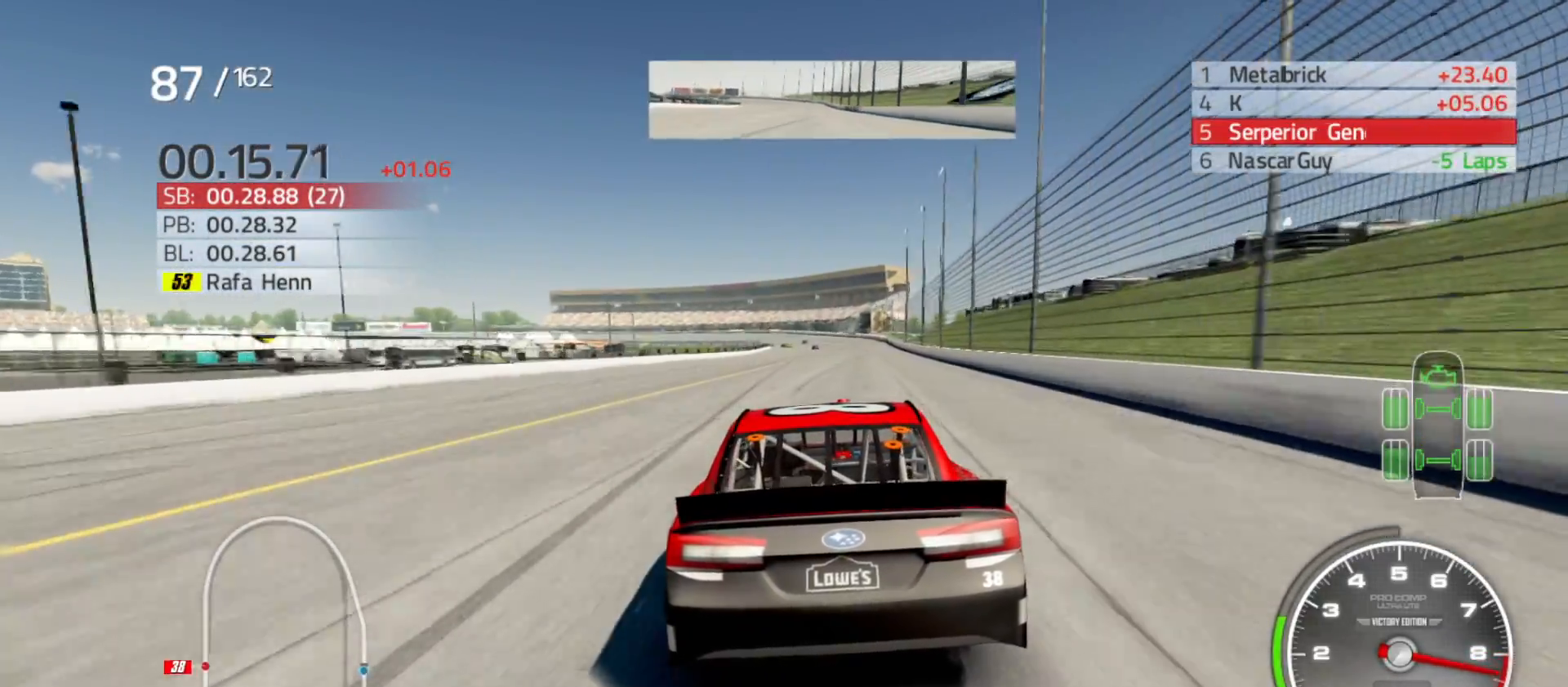
{"buttons": ["L2"], "left_stick": "center", "right_stick": "center", "events": [[467, "L2", "down"]]}
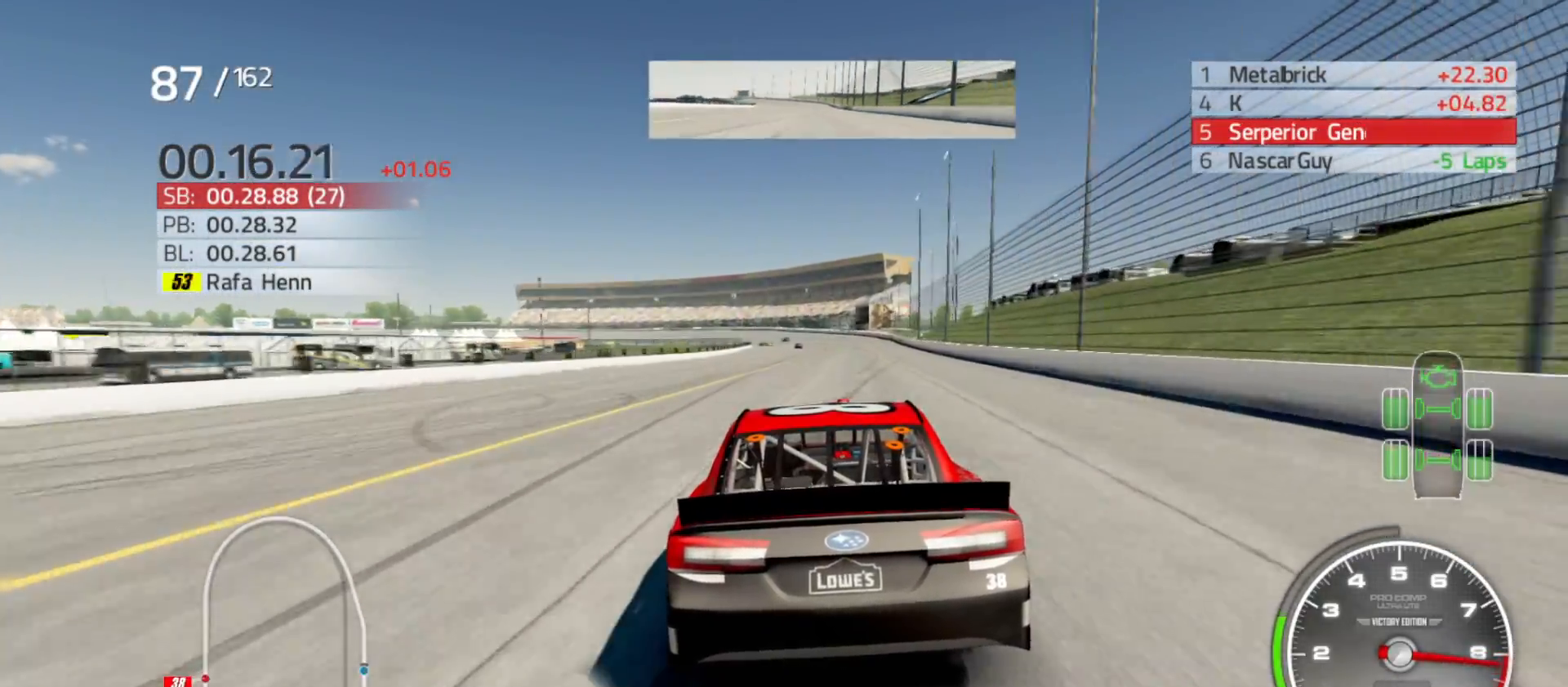
{"buttons": ["L2"], "left_stick": "center", "right_stick": "center", "events": [[217, "L2", "up"], [267, "L2", "down"]]}
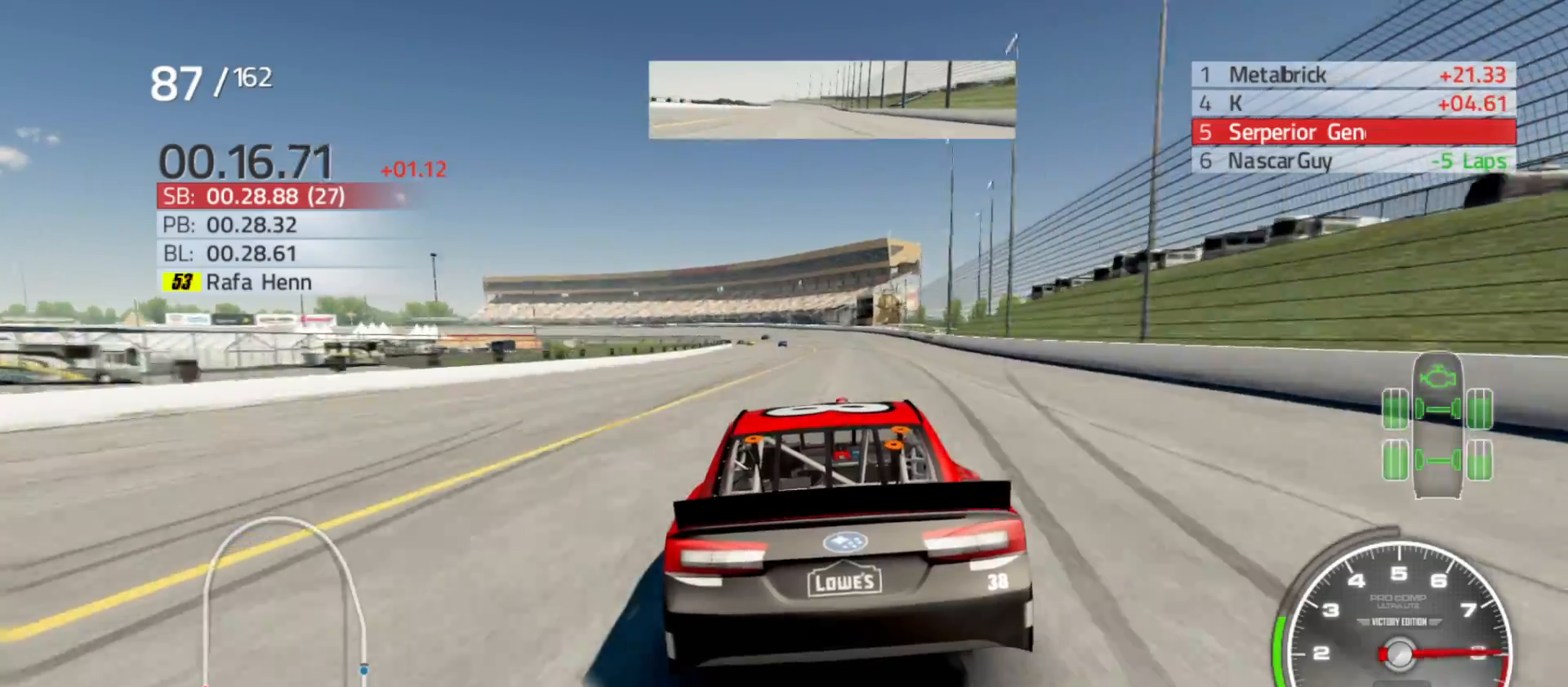
{"buttons": ["L2"], "left_stick": "left", "right_stick": "center", "events": [[483, "left_stick", "left"]]}
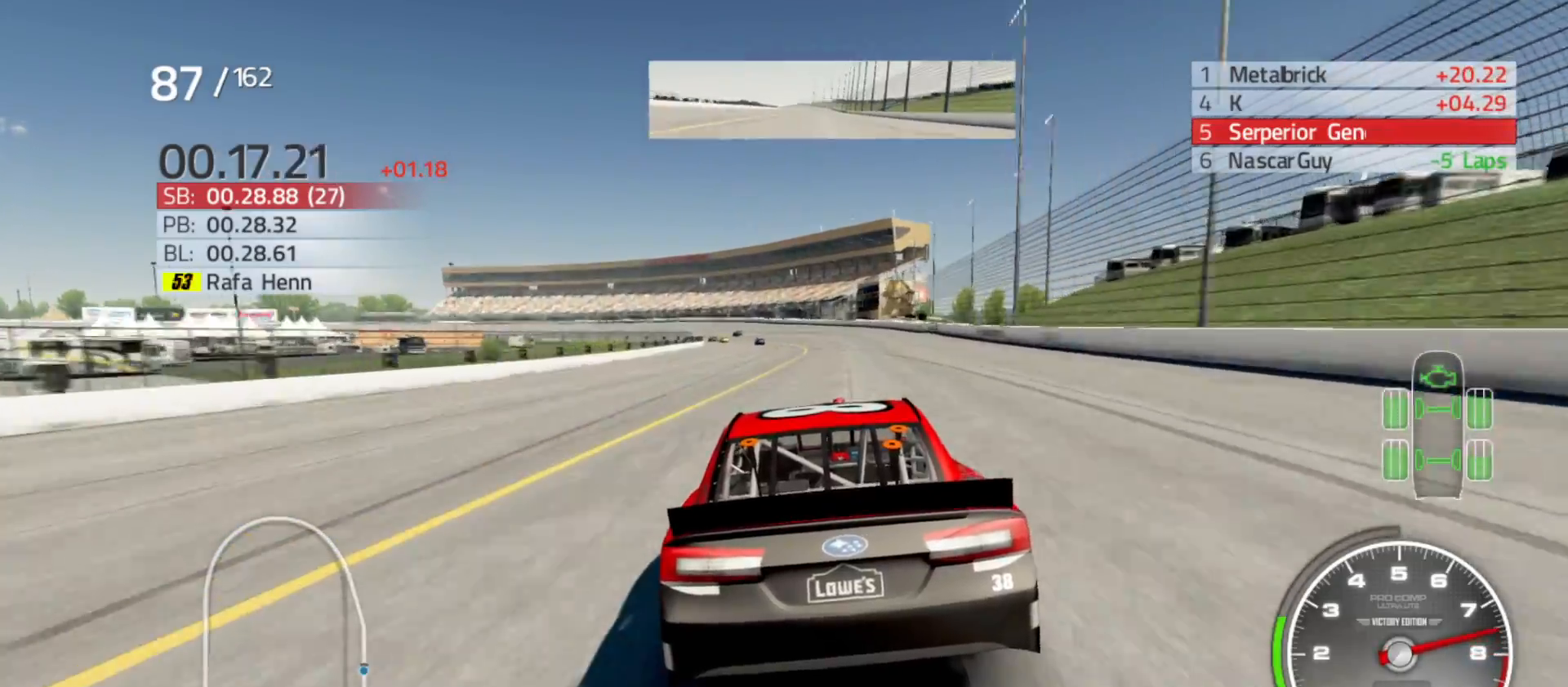
{"buttons": ["L2"], "left_stick": "left", "right_stick": "center", "events": [[183, "left_stick", "center"], [467, "left_stick", "left"]]}
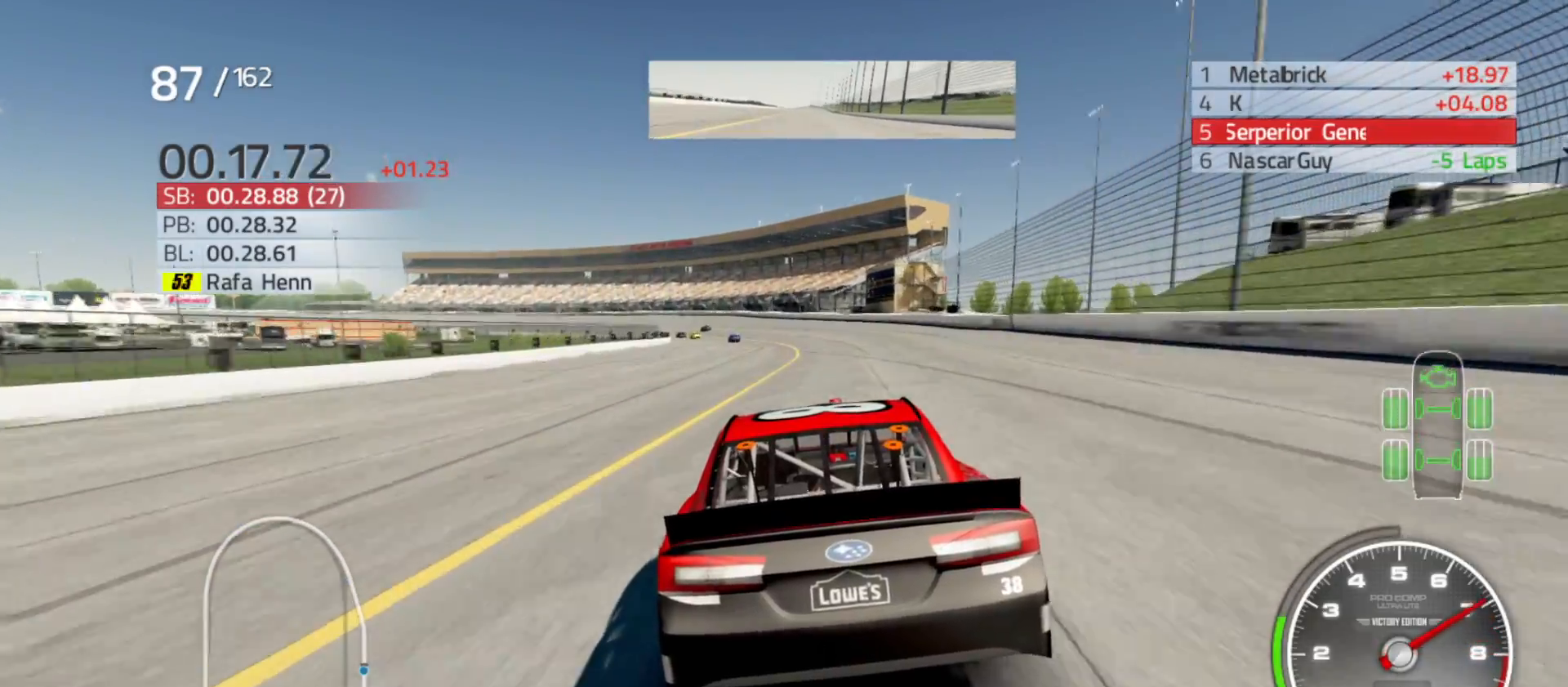
{"buttons": ["L2"], "left_stick": "left", "right_stick": "center", "events": [[150, "left_stick", "center"], [350, "left_stick", "left"]]}
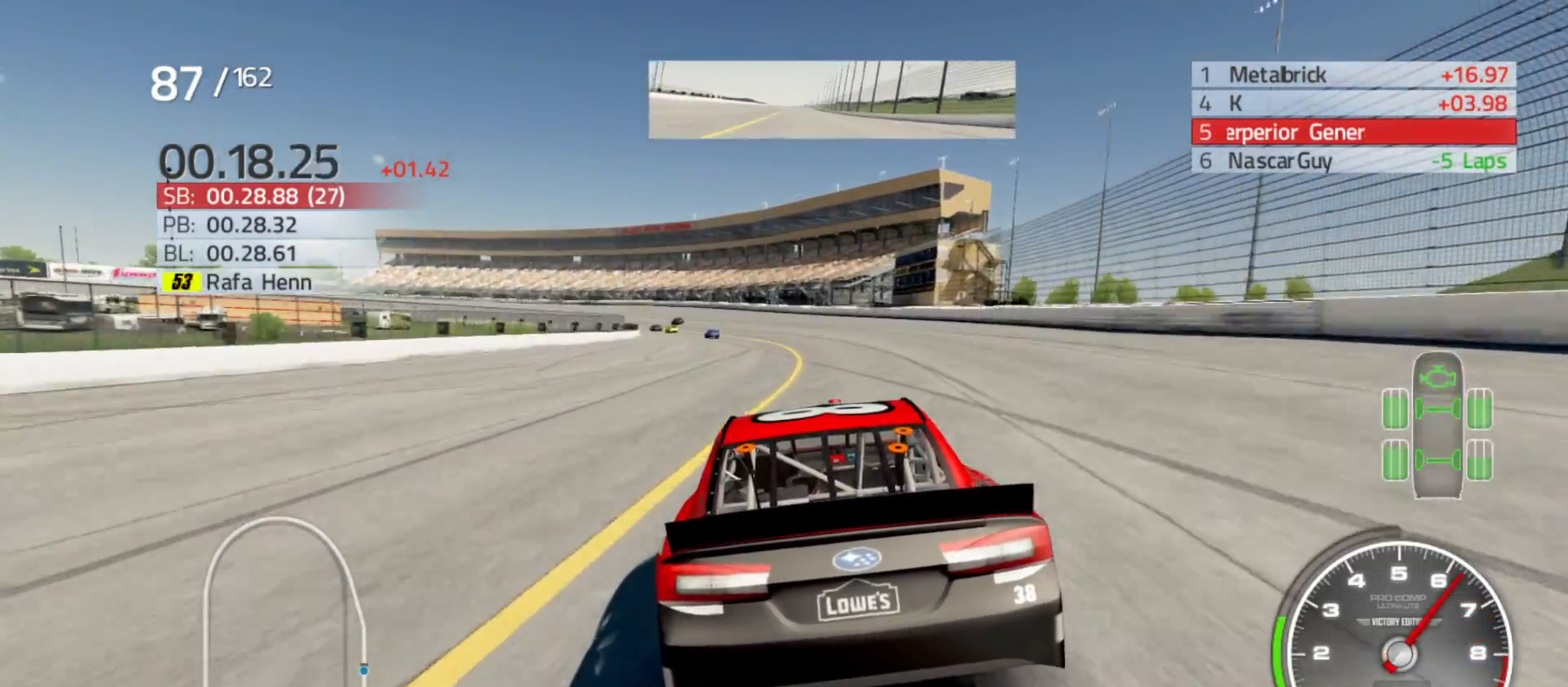
{"buttons": ["L2"], "left_stick": "center", "right_stick": "center", "events": [[67, "left_stick", "center"], [300, "left_stick", "left"], [483, "left_stick", "center"]]}
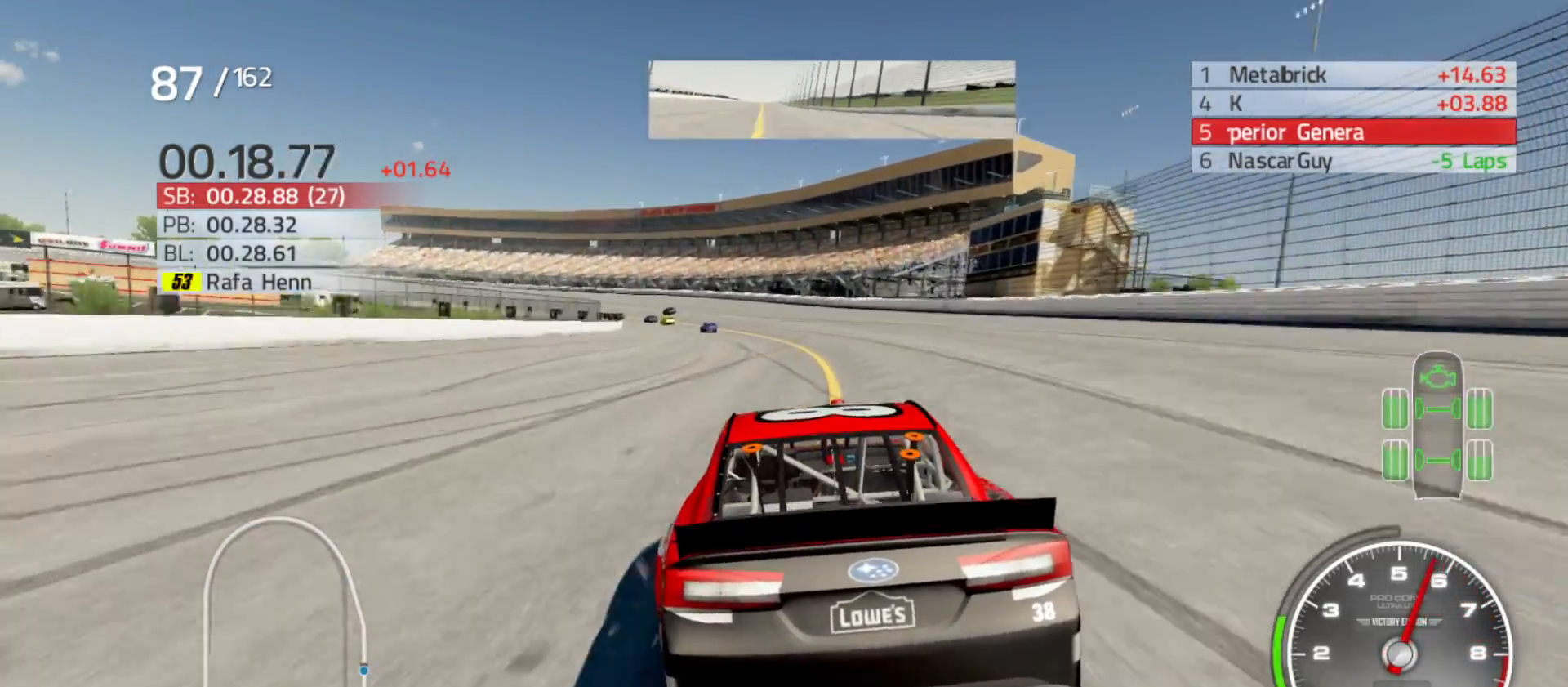
{"buttons": ["L2"], "left_stick": "left", "right_stick": "center", "events": [[67, "left_stick", "left"], [283, "left_stick", "center"], [367, "left_stick", "left"]]}
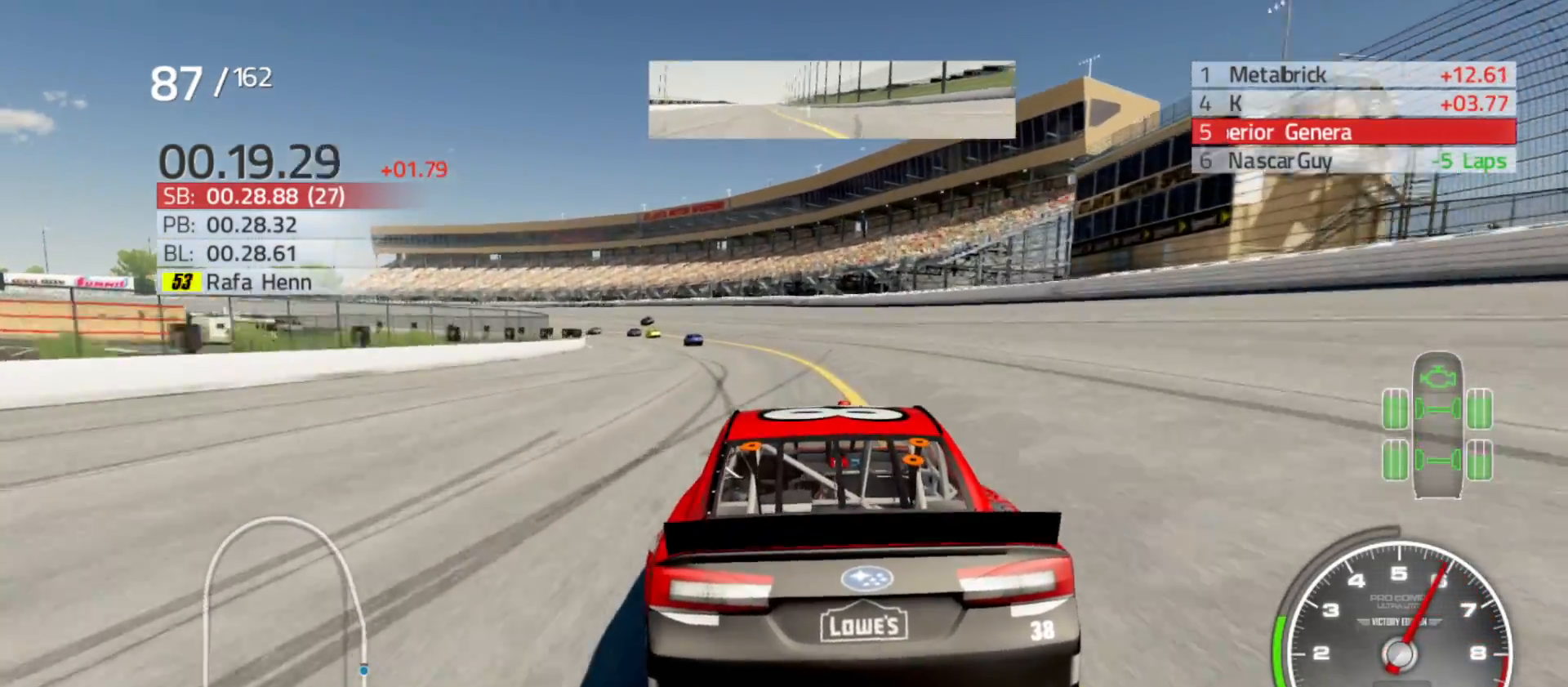
{"buttons": ["L2"], "left_stick": "center", "right_stick": "center", "events": [[167, "left_stick", "center"]]}
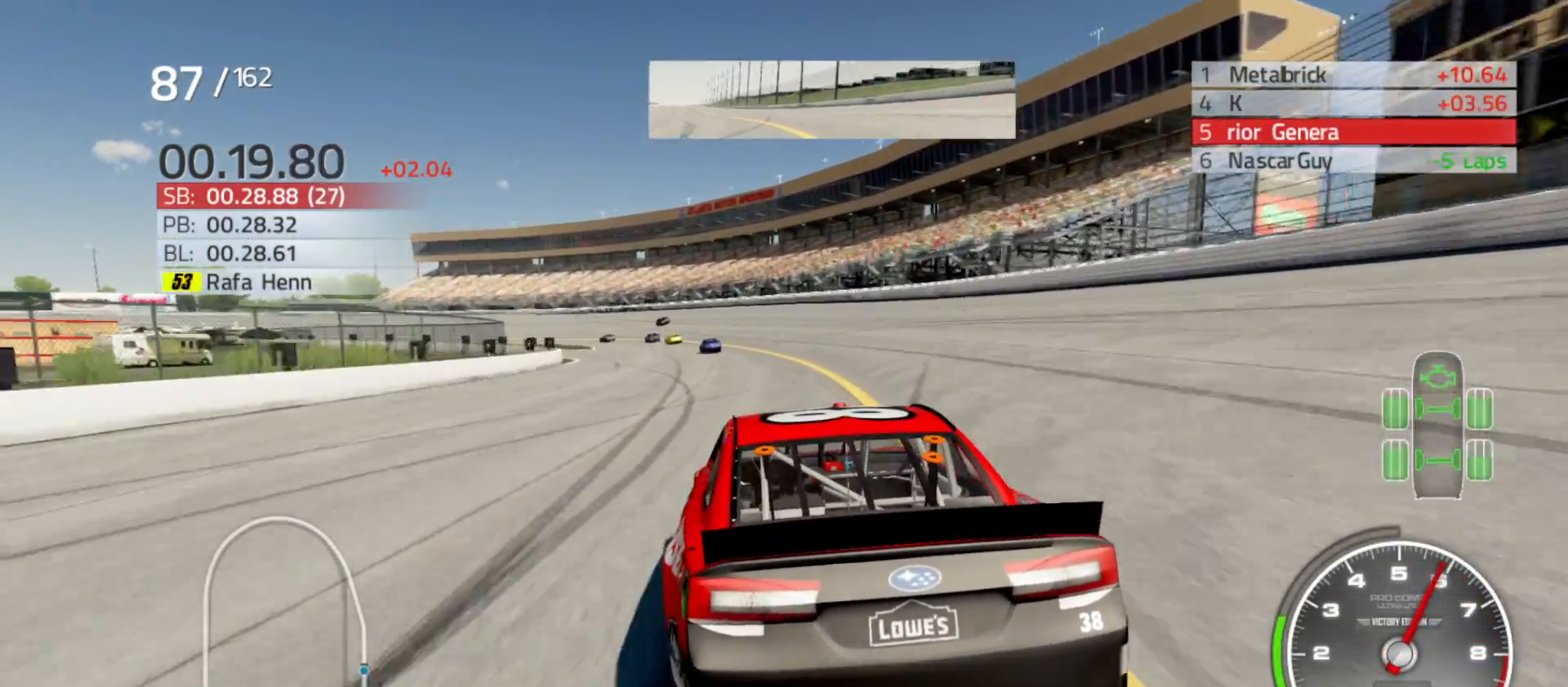
{"buttons": ["L2"], "left_stick": "center", "right_stick": "center", "events": [[100, "left_stick", "right"], [367, "left_stick", "center"]]}
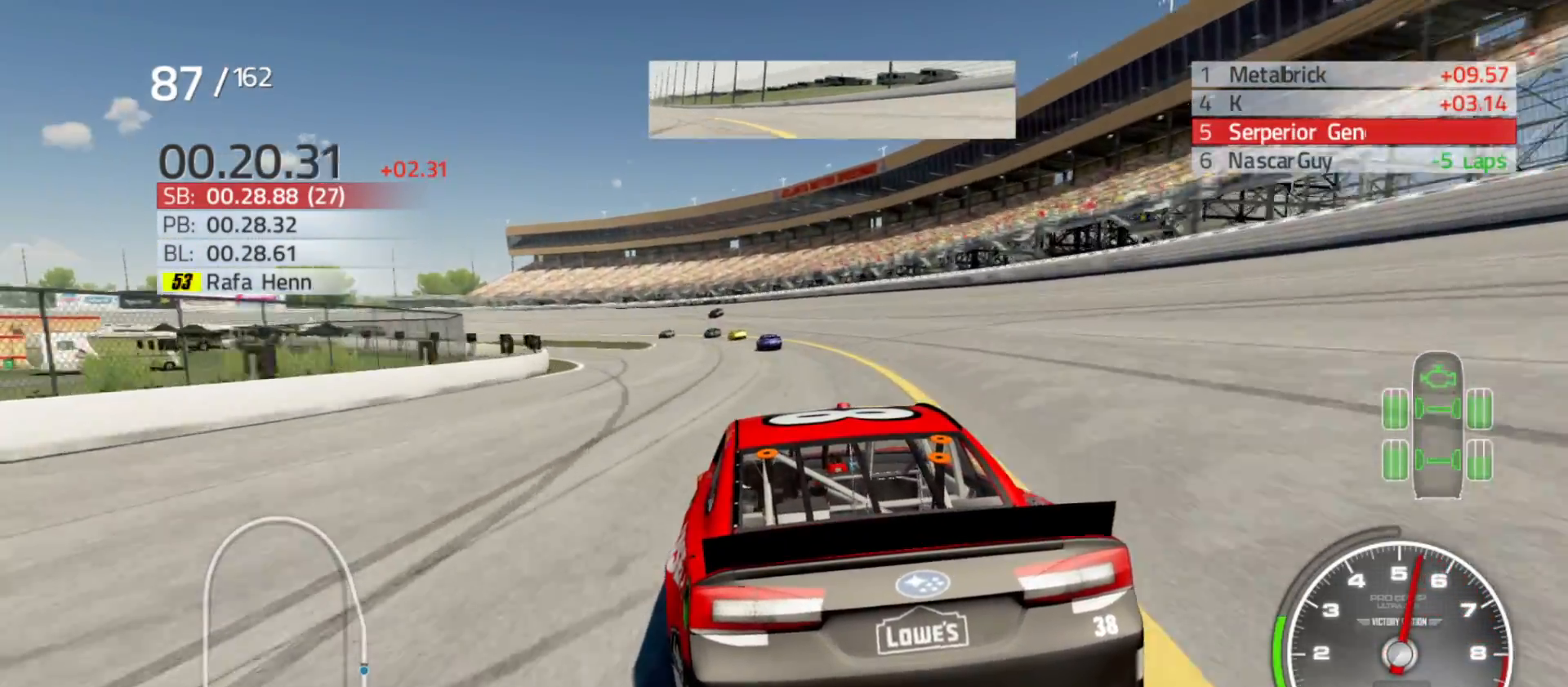
{"buttons": ["L2"], "left_stick": "right", "right_stick": "center", "events": [[283, "left_stick", "right"]]}
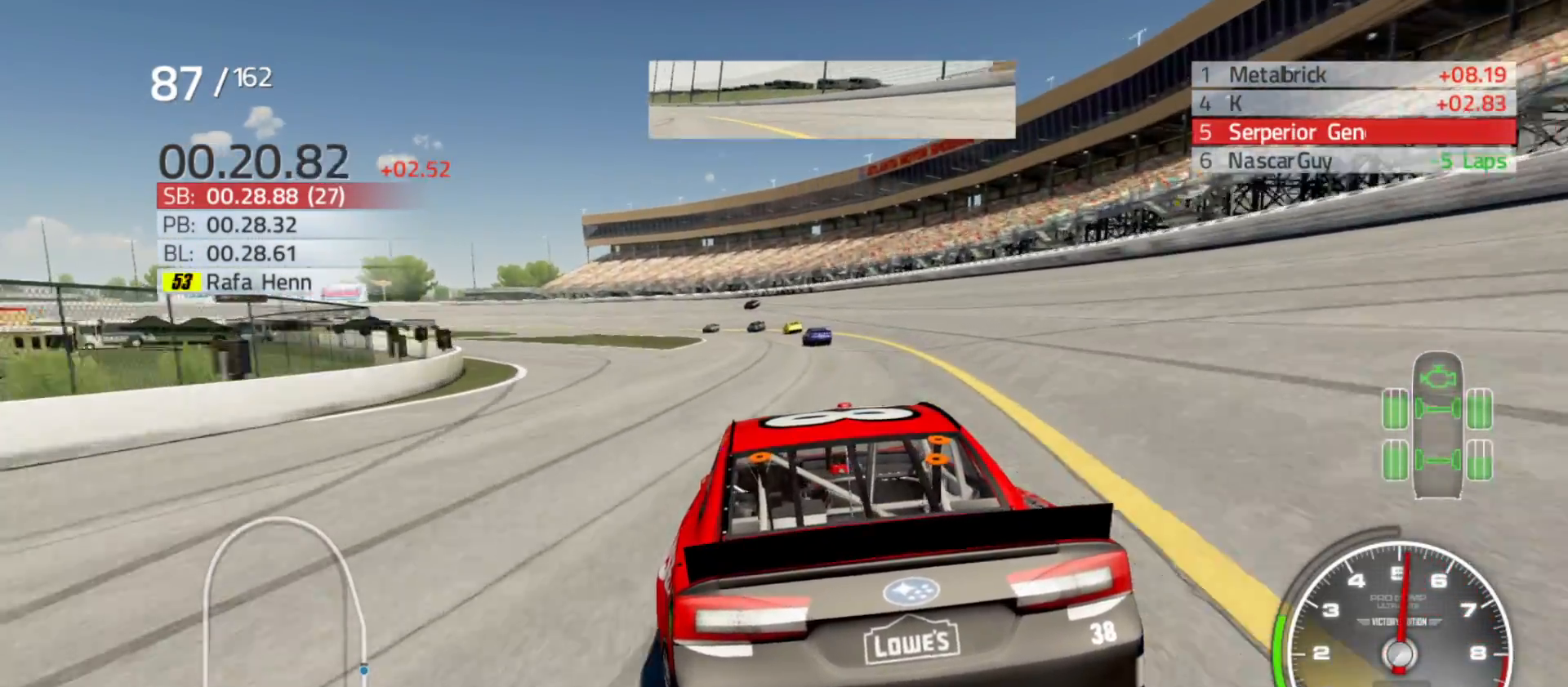
{"buttons": ["L2"], "left_stick": "left", "right_stick": "center", "events": [[83, "left_stick", "center"], [367, "left_stick", "left"]]}
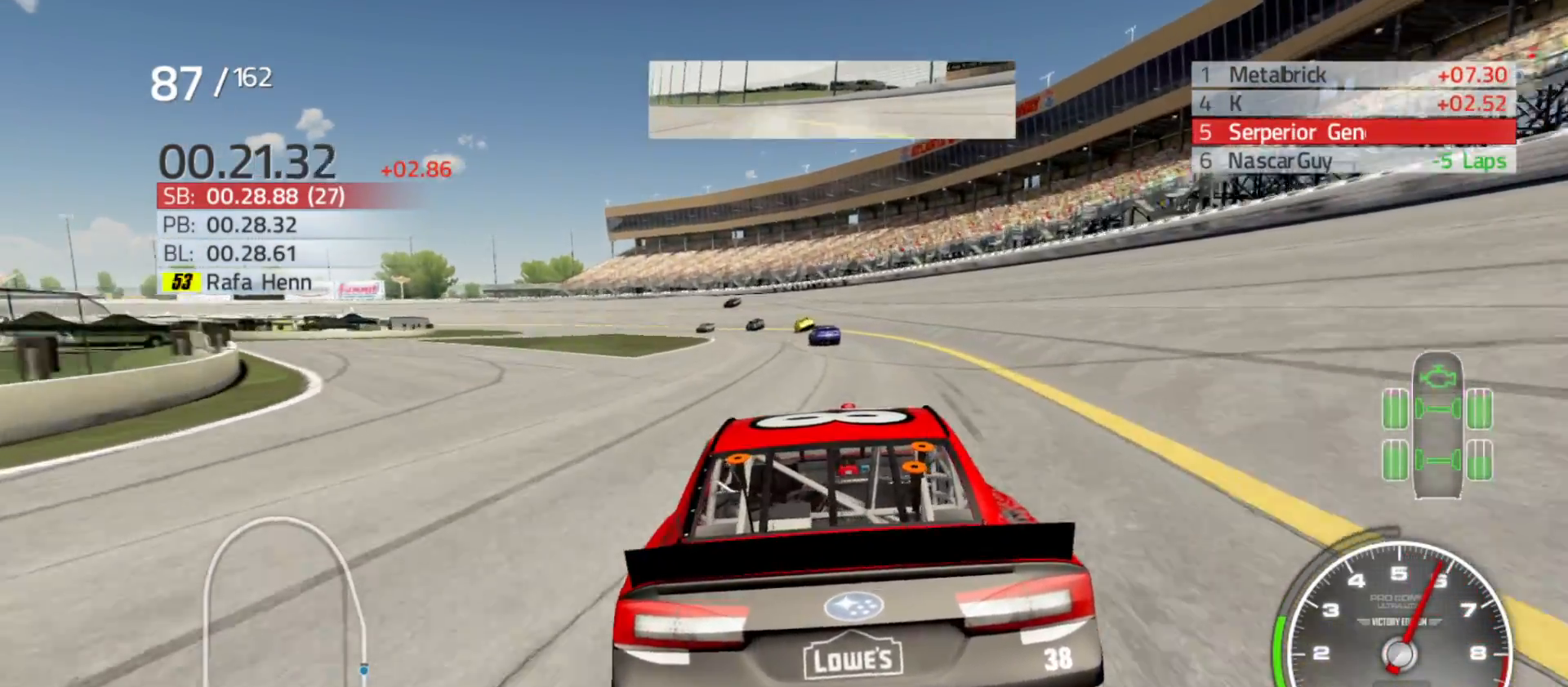
{"buttons": [], "left_stick": "center", "right_stick": "center", "events": [[17, "left_stick", "center"], [117, "L2", "up"], [283, "L2", "down"], [467, "L2", "up"]]}
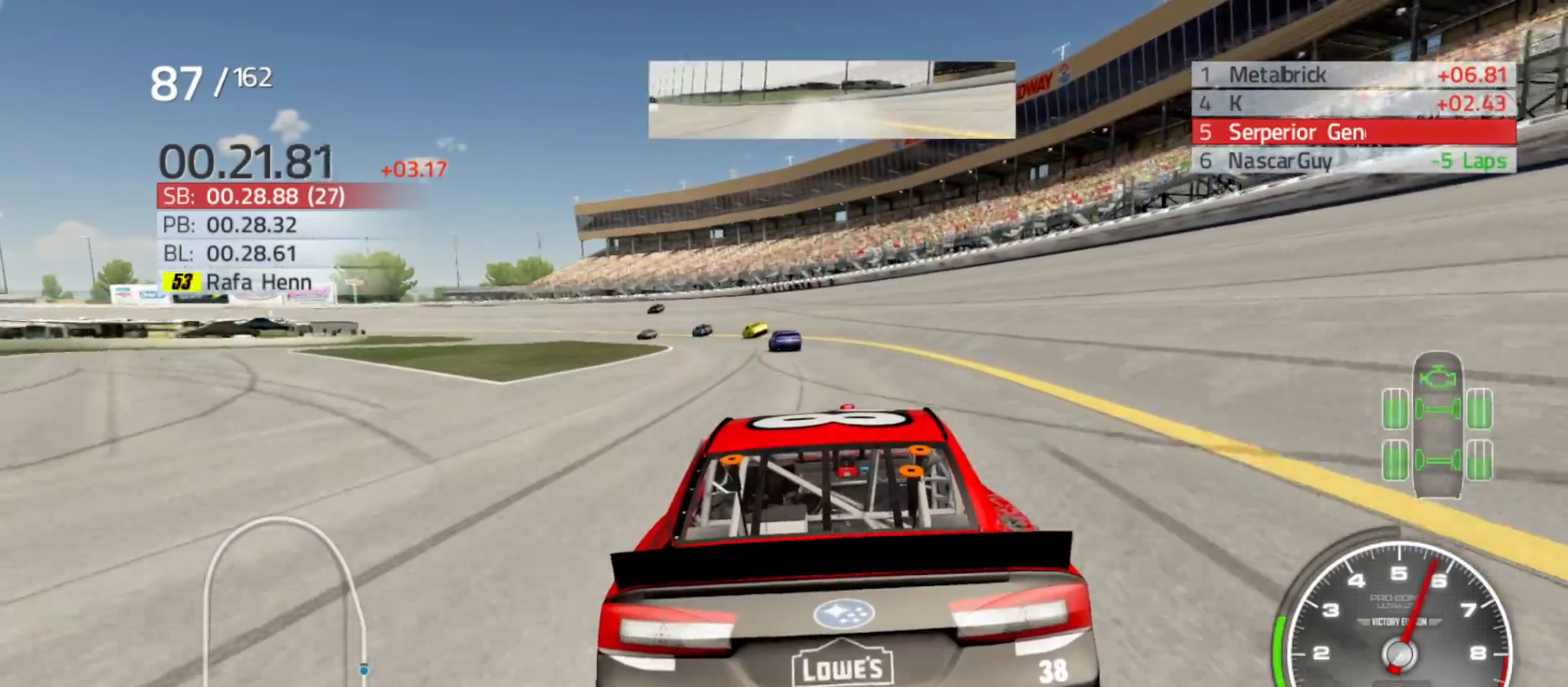
{"buttons": [], "left_stick": "center", "right_stick": "center", "events": [[83, "left_stick", "left"], [333, "left_stick", "center"]]}